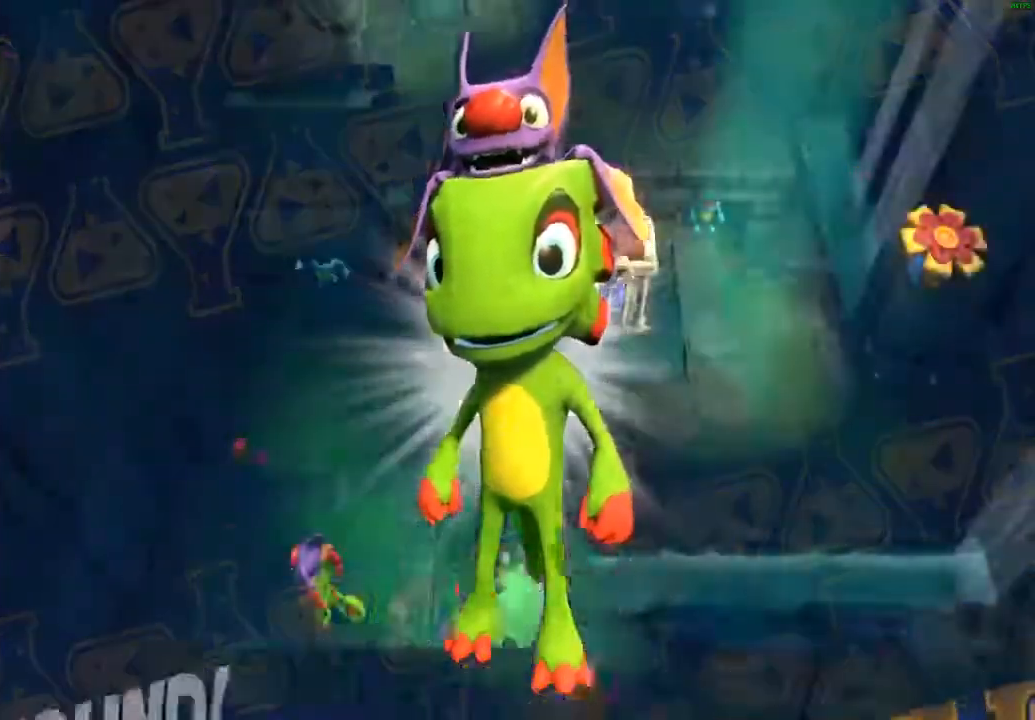
Gameplay with a controller (Xbox layout); each line is a JSON object with the inputs held at the frame after it. "events" lists button and stick changes between this image and that frame as [ms after this image, input, new state], when the widget could be followed in between. Not read: right_stick.
{"buttons": [], "left_stick": "up", "events": [[117, "X", "up"], [217, "X", "down"], [267, "X", "up"], [350, "X", "down"], [450, "X", "up"]]}
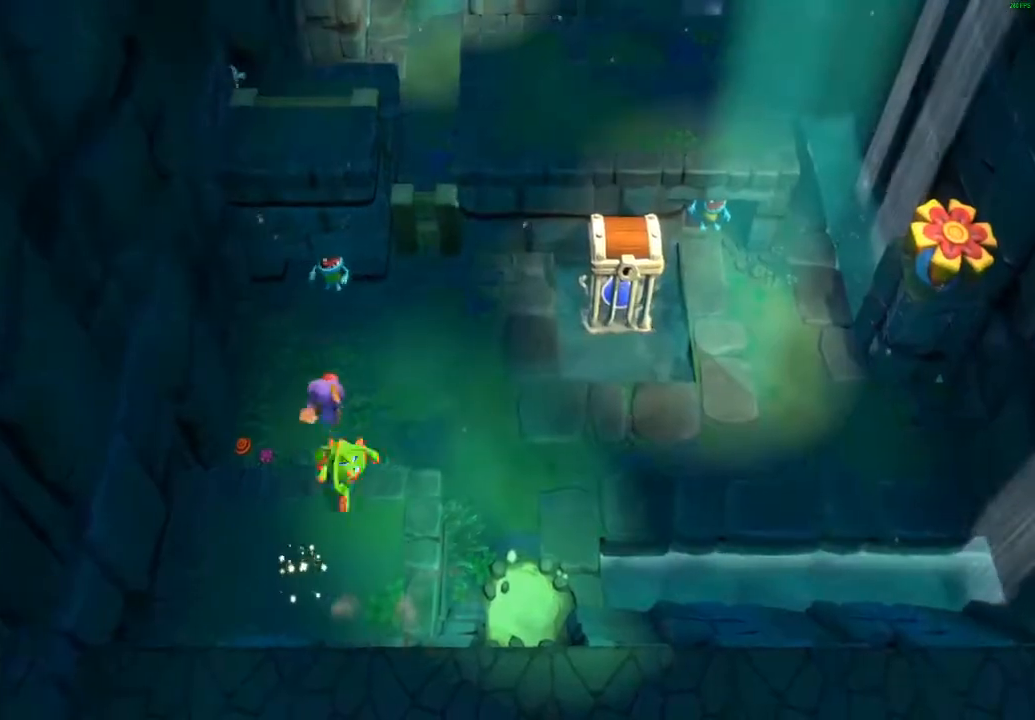
{"buttons": [], "left_stick": "up", "events": [[17, "A", "down"], [83, "A", "up"]]}
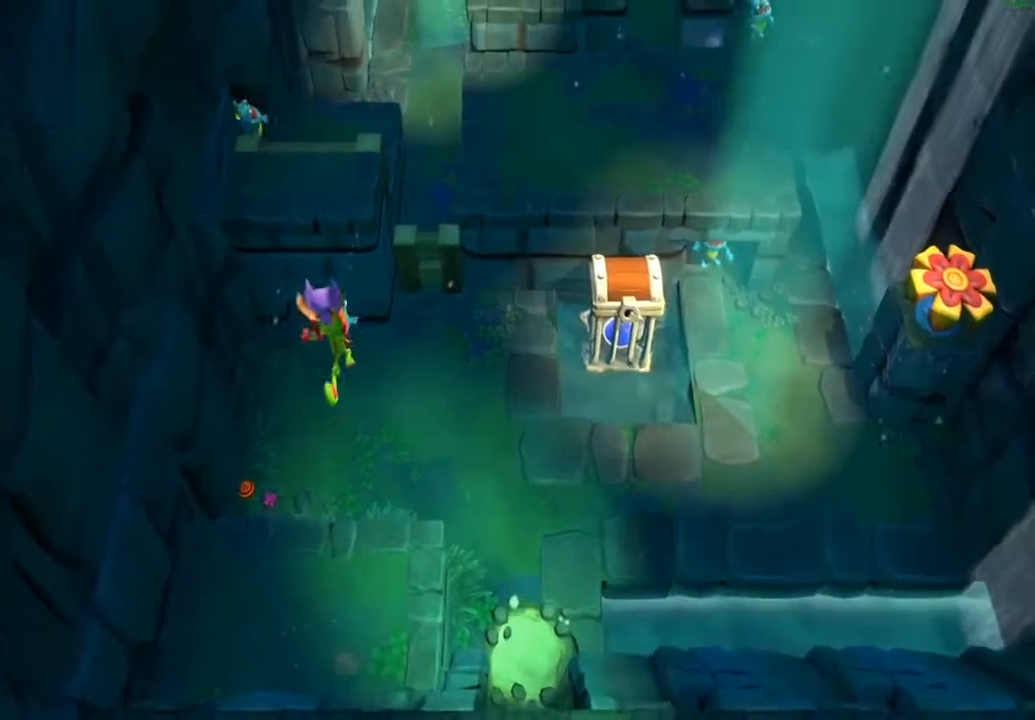
{"buttons": [], "left_stick": "down-right", "events": [[167, "X", "down"], [250, "X", "up"], [317, "A", "down"], [317, "left_stick", "down-right"], [433, "A", "up"]]}
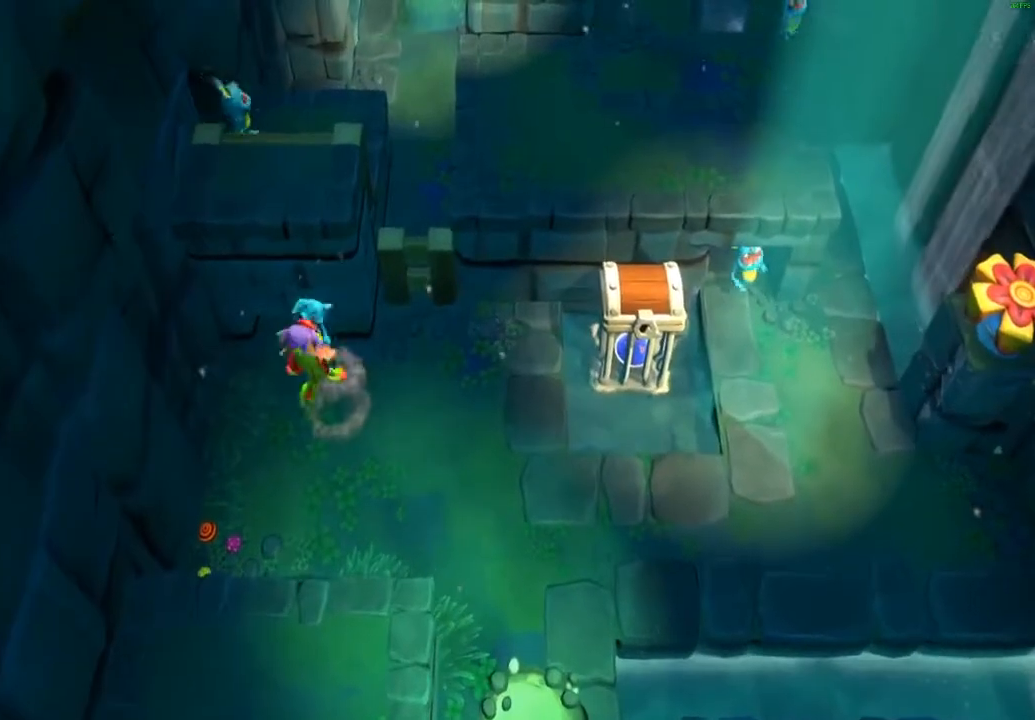
{"buttons": ["X"], "left_stick": "right", "events": [[283, "X", "down"], [317, "left_stick", "right"], [367, "X", "up"], [467, "X", "down"]]}
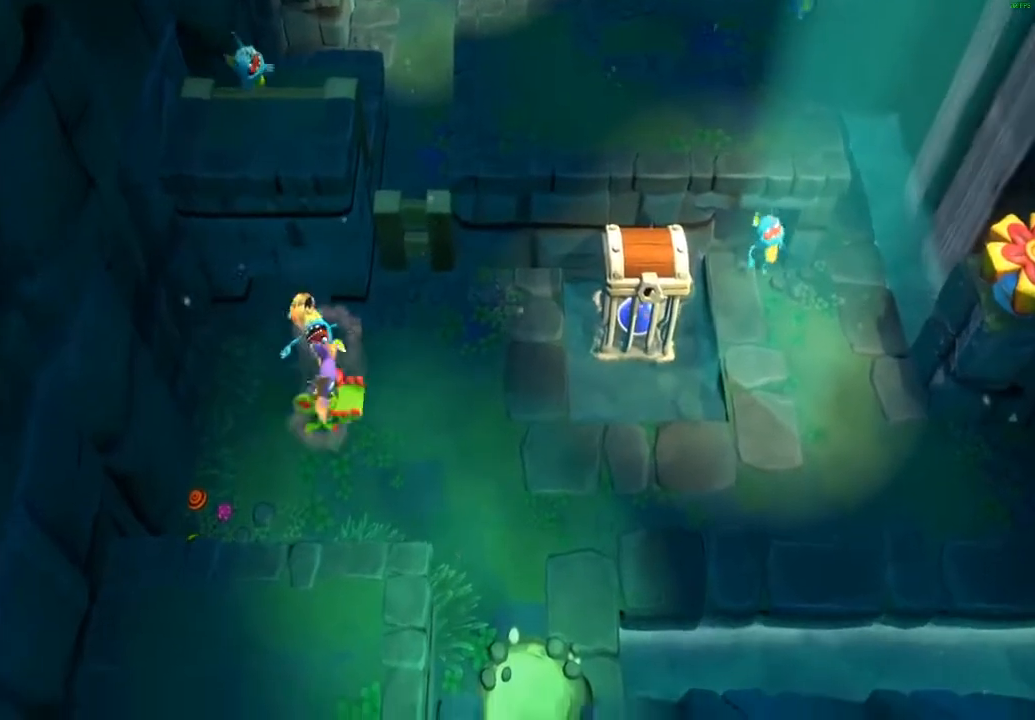
{"buttons": ["X"], "left_stick": "right", "events": [[50, "X", "up"], [133, "X", "down"], [233, "X", "up"], [317, "X", "down"], [400, "X", "up"], [483, "X", "down"]]}
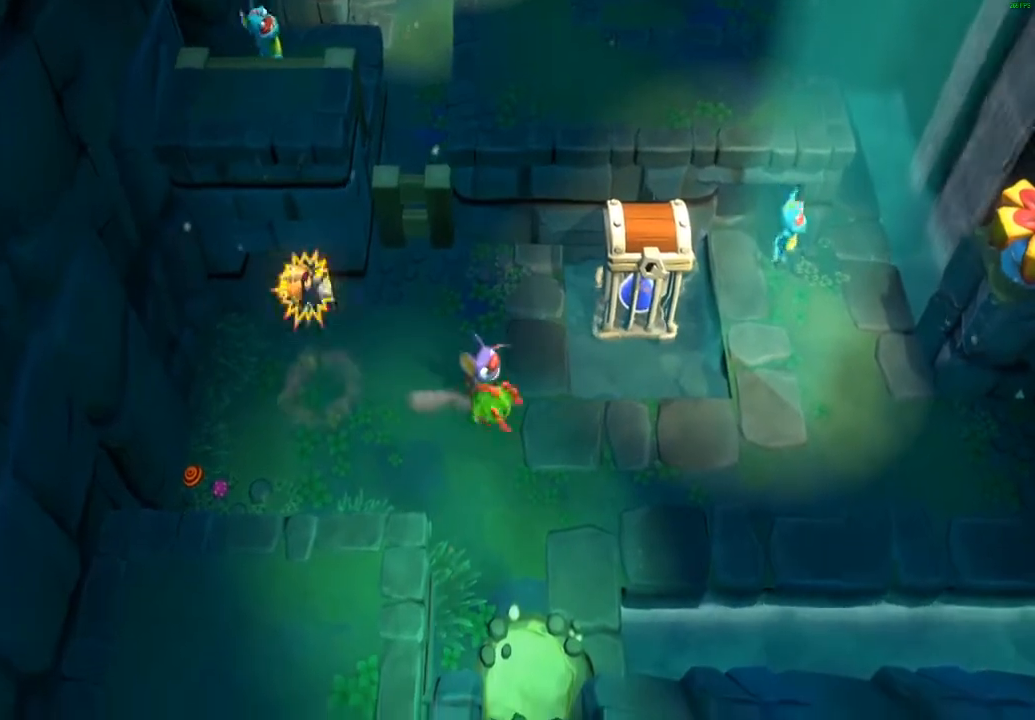
{"buttons": [], "left_stick": "up-right", "events": [[83, "X", "up"], [167, "X", "down"], [250, "X", "up"], [333, "X", "down"], [333, "left_stick", "up-right"], [450, "X", "up"]]}
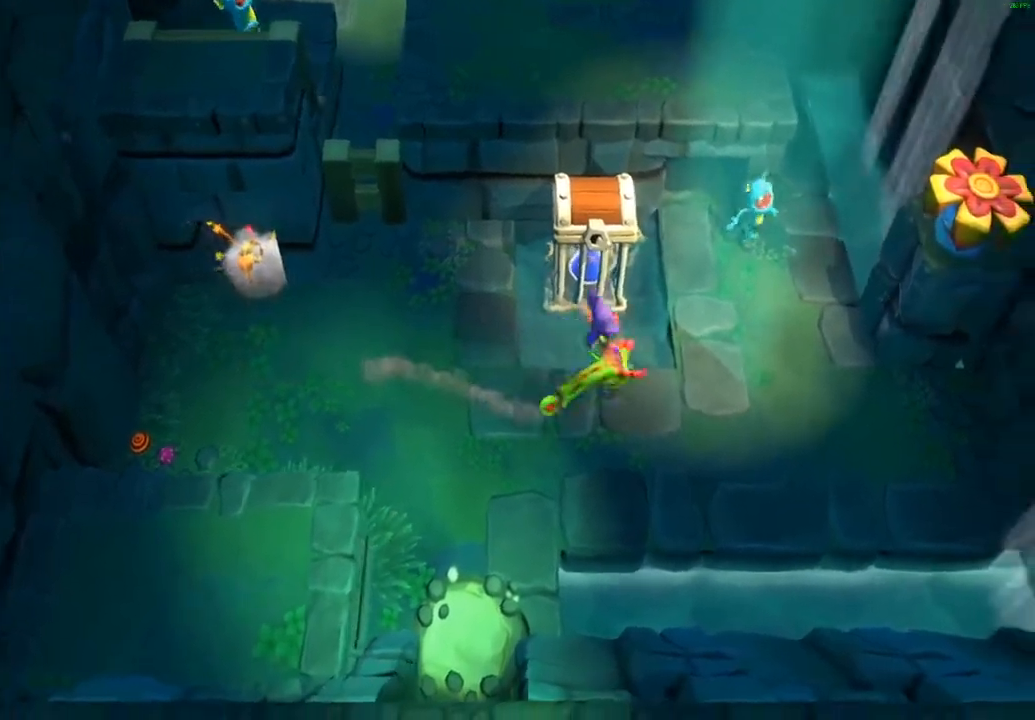
{"buttons": [], "left_stick": "up-right", "events": [[83, "A", "down"], [250, "A", "up"]]}
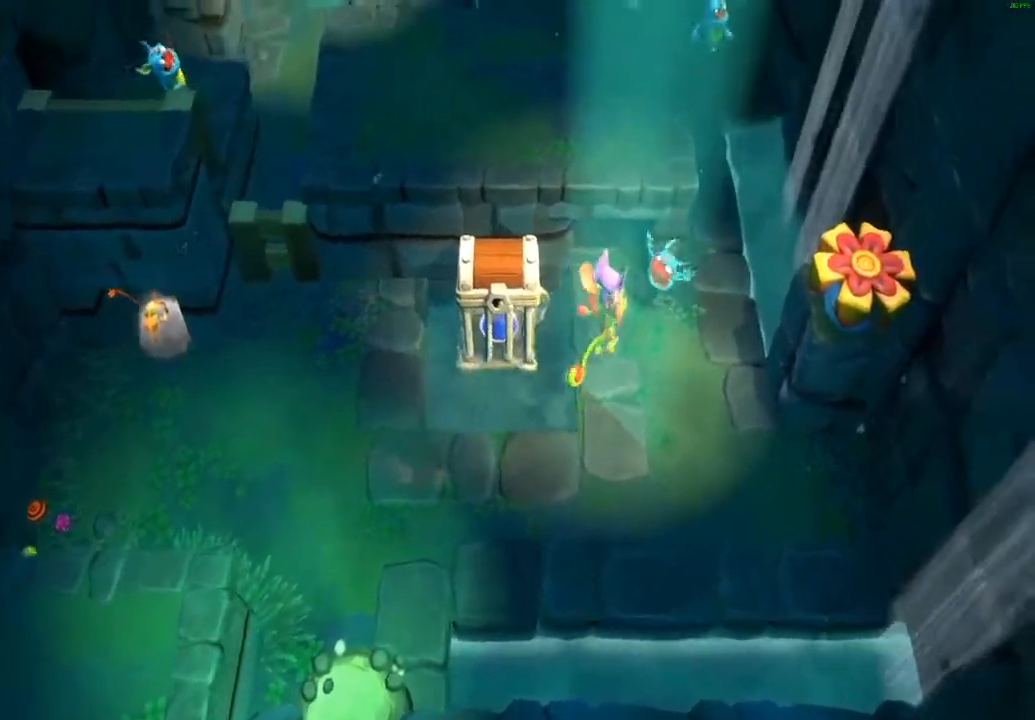
{"buttons": [], "left_stick": "up-right", "events": [[50, "X", "down"], [150, "X", "up"], [150, "left_stick", "right"], [250, "A", "down"], [350, "A", "up"], [417, "left_stick", "up-right"]]}
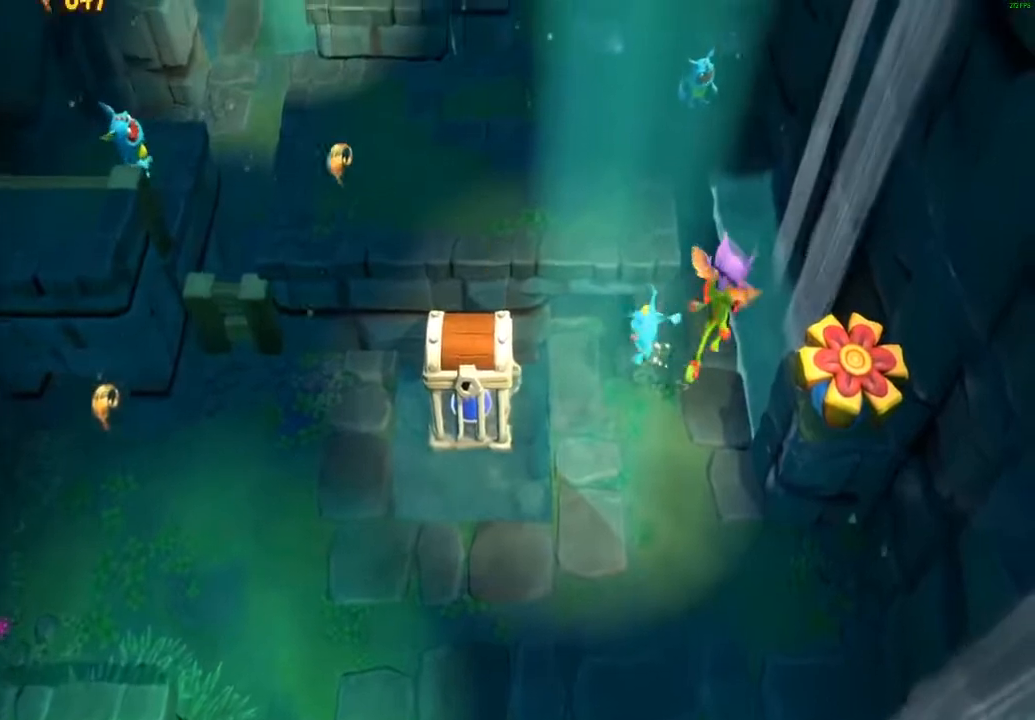
{"buttons": ["X"], "left_stick": "up", "events": [[17, "left_stick", "up"], [250, "X", "down"], [350, "X", "up"], [450, "X", "down"]]}
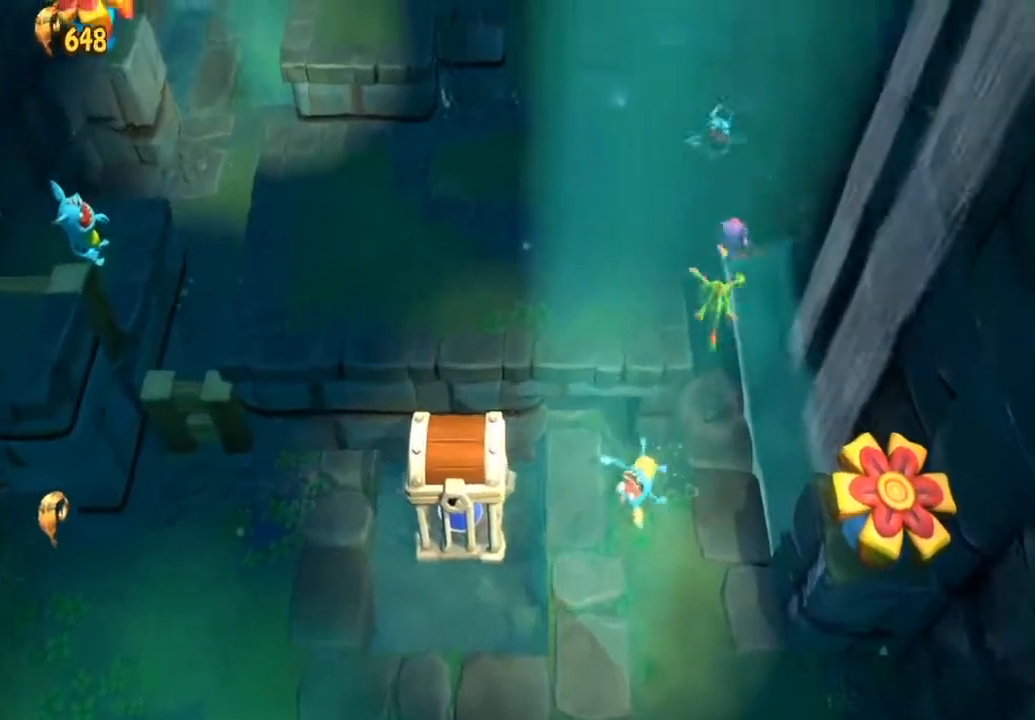
{"buttons": ["X"], "left_stick": "up", "events": [[33, "X", "up"], [133, "X", "down"], [217, "X", "up"], [450, "X", "down"]]}
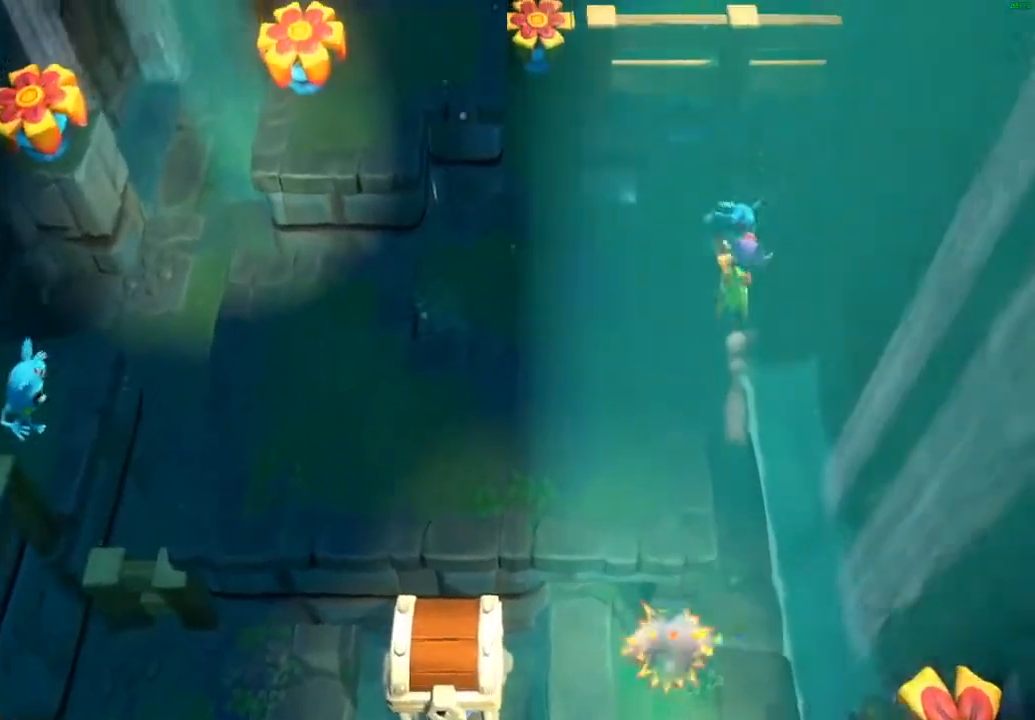
{"buttons": [], "left_stick": "up-left", "events": [[50, "X", "up"], [67, "left_stick", "left"], [133, "A", "down"], [250, "A", "up"], [500, "left_stick", "up-left"]]}
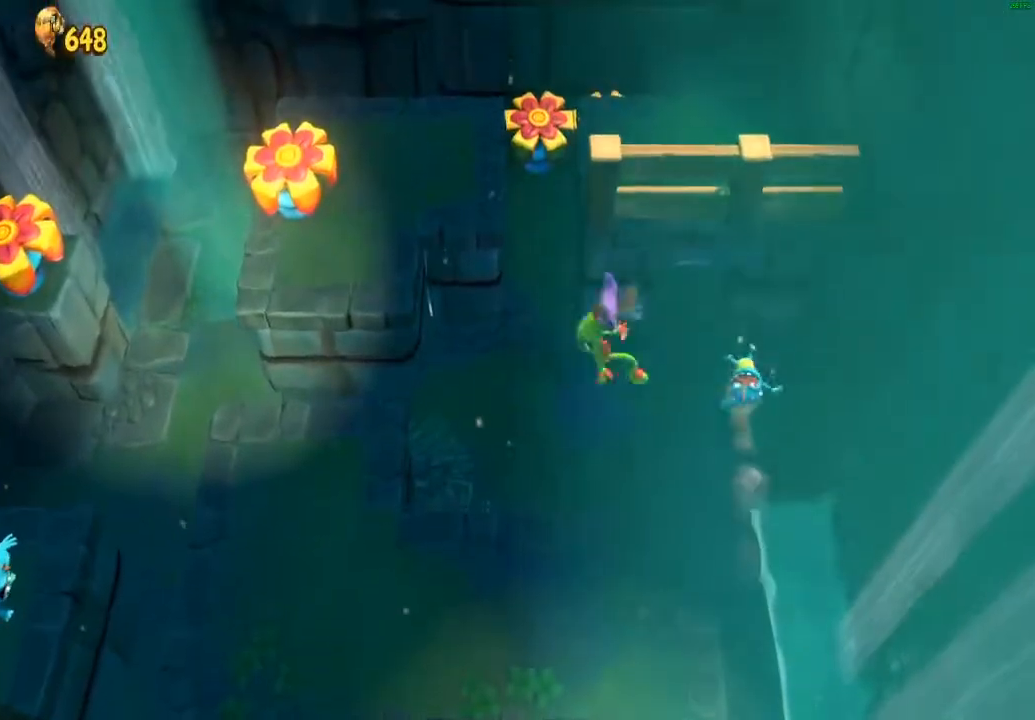
{"buttons": ["X"], "left_stick": "up", "events": [[150, "X", "down"], [150, "left_stick", "up"], [250, "X", "up"], [333, "X", "down"], [433, "X", "up"], [500, "X", "down"]]}
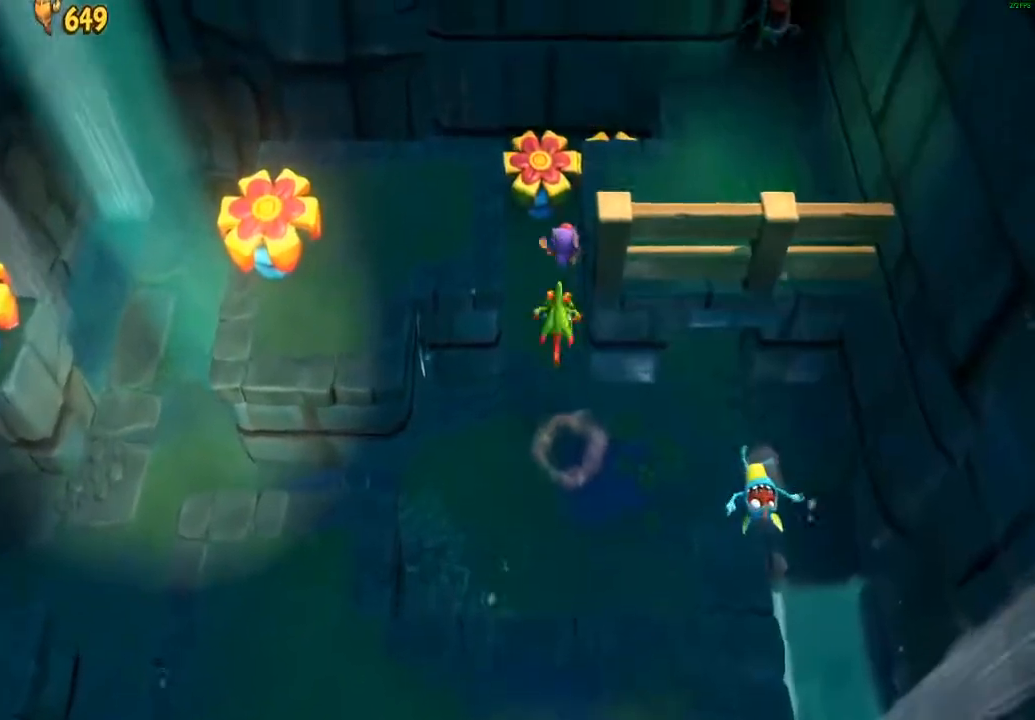
{"buttons": ["A", "L3"], "left_stick": "right", "events": [[100, "X", "up"], [133, "left_stick", "up-right"], [183, "X", "down"], [250, "X", "up"], [250, "left_stick", "right"], [333, "A", "down"], [433, "L3", "down"]]}
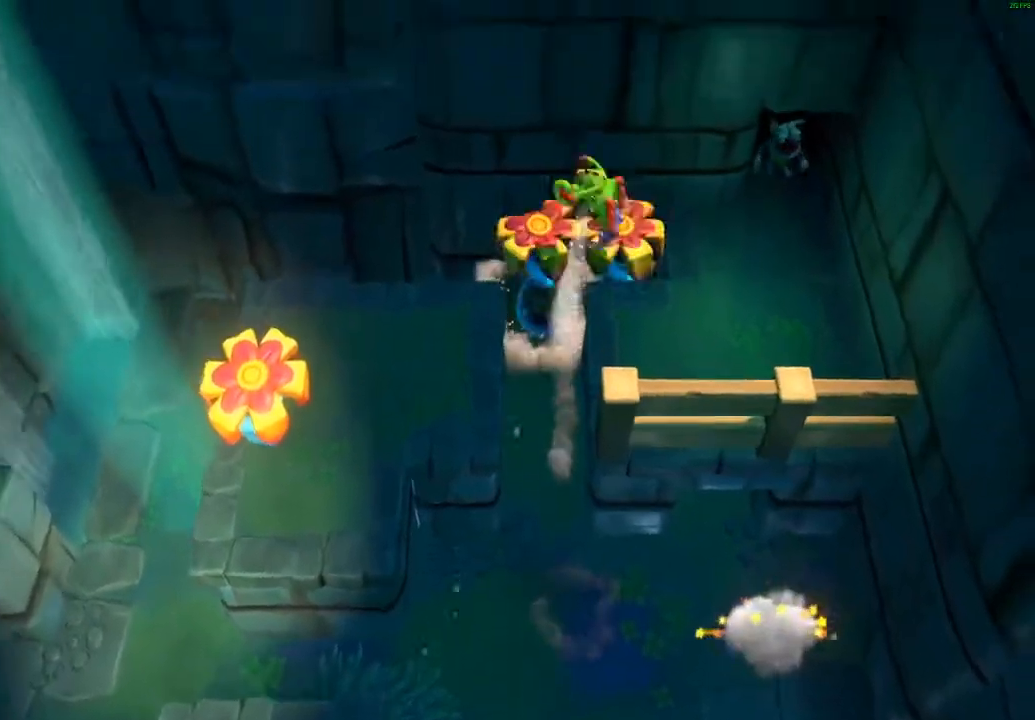
{"buttons": [], "left_stick": "up-right", "events": [[317, "L3", "up"], [433, "left_stick", "up-right"], [483, "A", "up"]]}
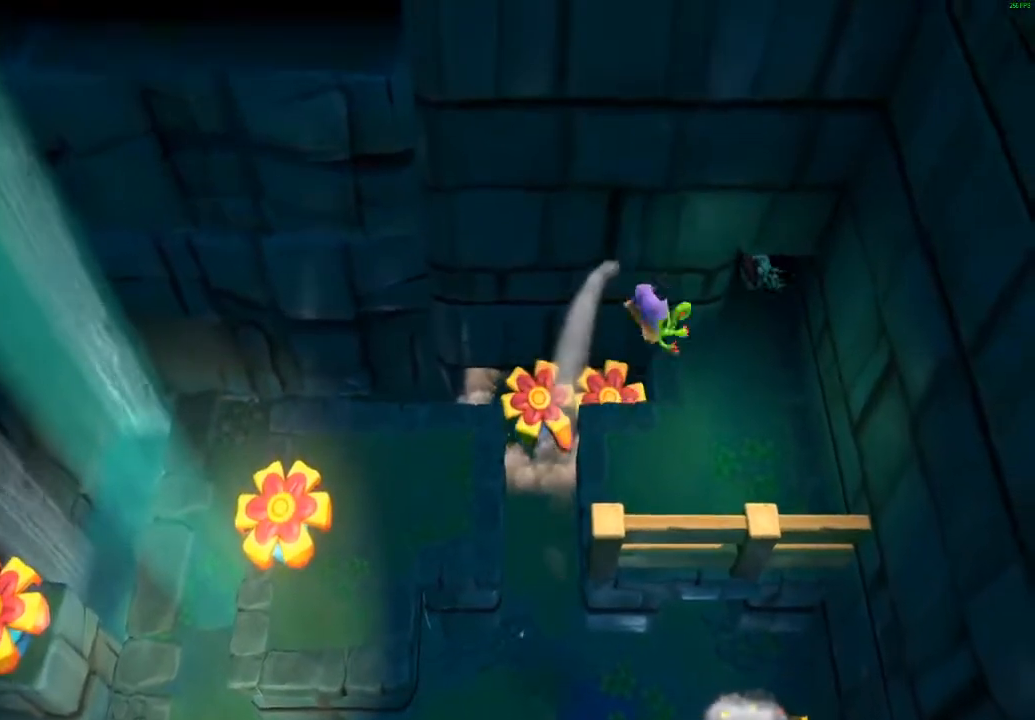
{"buttons": [], "left_stick": "up-right", "events": [[183, "X", "down"], [267, "X", "up"]]}
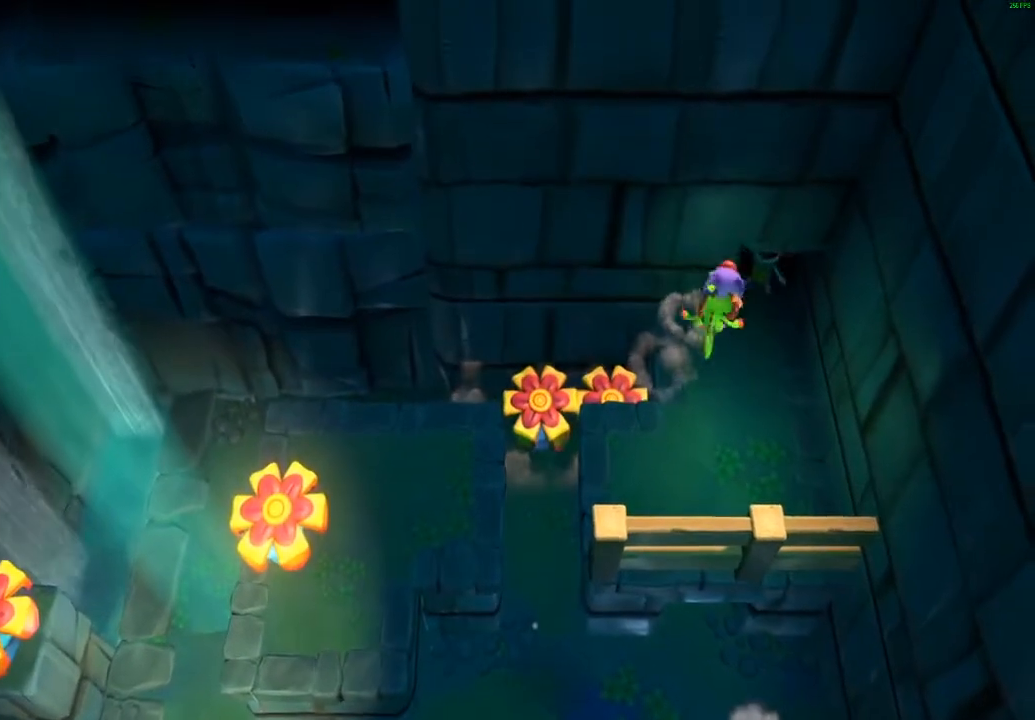
{"buttons": [], "left_stick": "up-right", "events": [[200, "left_stick", "center"], [317, "left_stick", "up-right"], [400, "X", "down"], [467, "X", "up"]]}
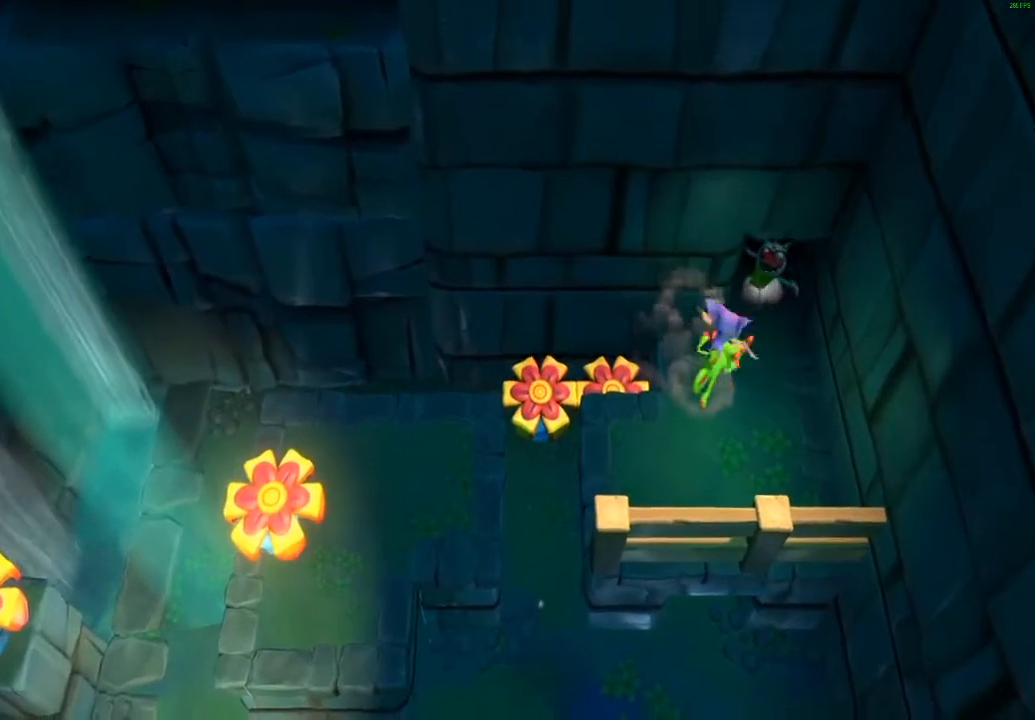
{"buttons": [], "left_stick": "down-left", "events": [[67, "X", "down"], [117, "X", "up"], [217, "X", "down"], [250, "X", "up"], [267, "left_stick", "down-right"], [317, "left_stick", "down"], [333, "A", "down"], [433, "A", "up"], [500, "left_stick", "down-left"]]}
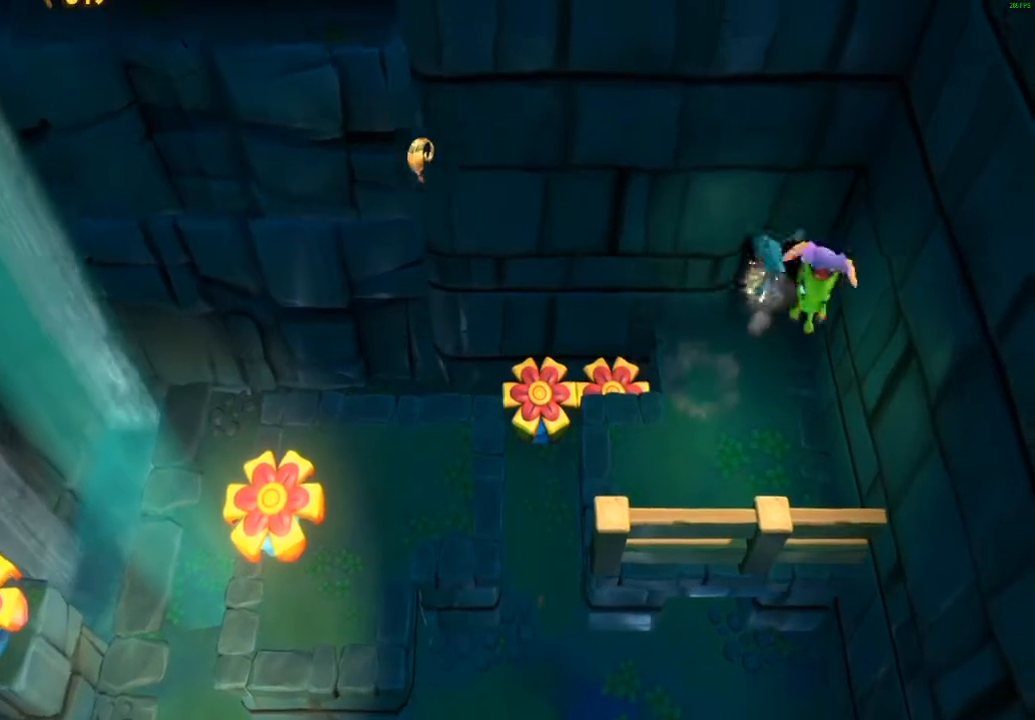
{"buttons": [], "left_stick": "left", "events": [[450, "left_stick", "left"]]}
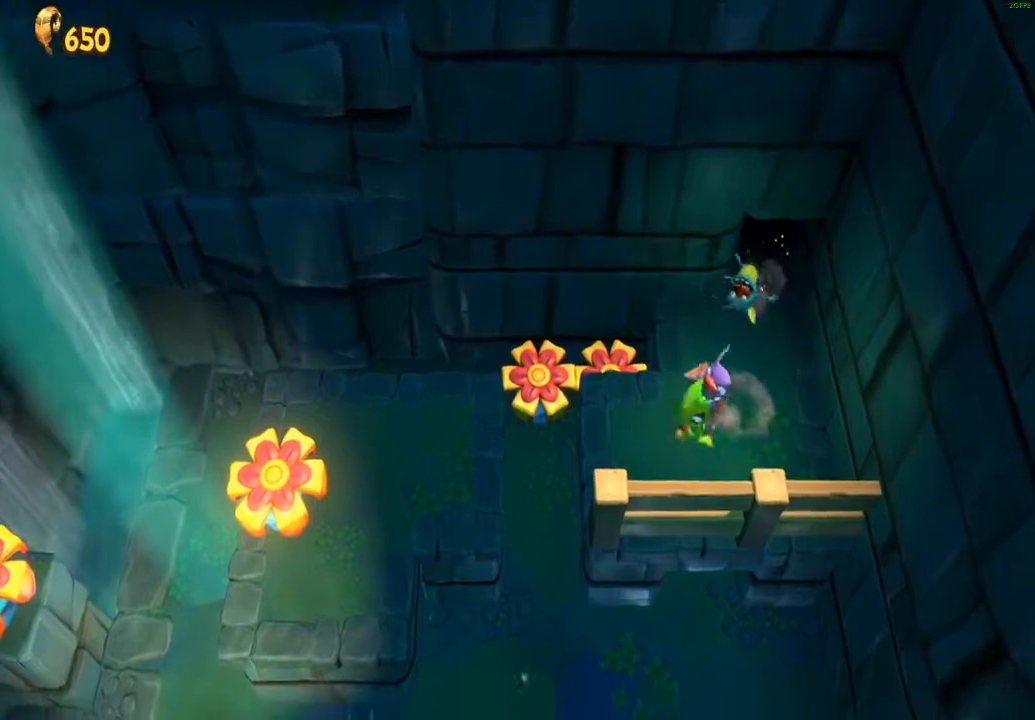
{"buttons": ["A"], "left_stick": "left", "events": [[167, "X", "down"], [283, "X", "up"], [450, "A", "down"]]}
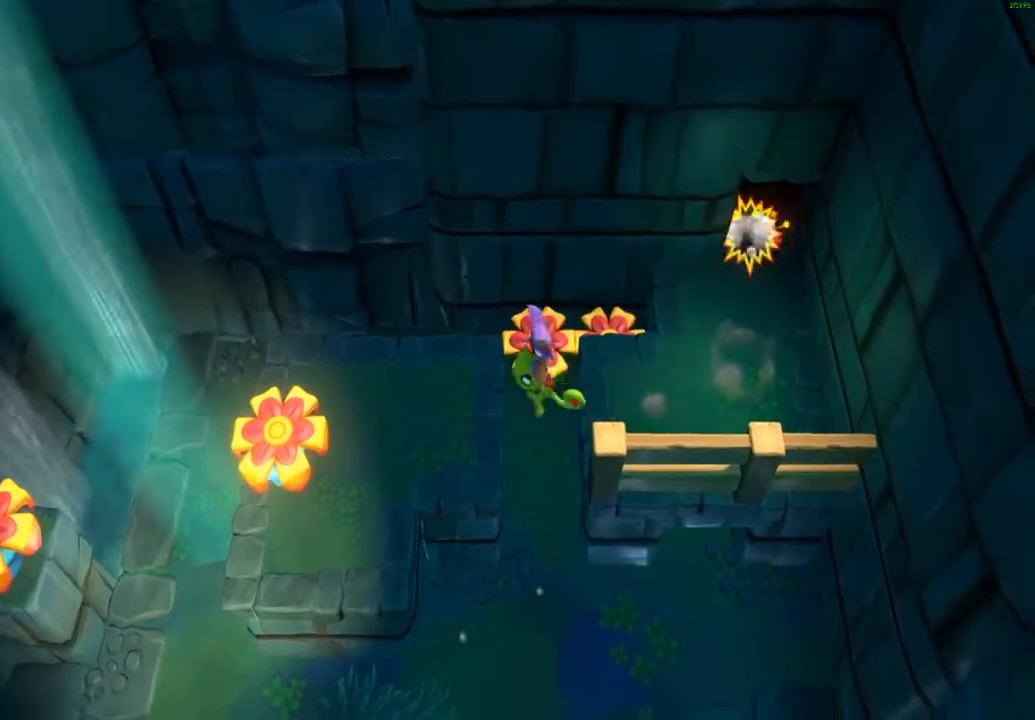
{"buttons": [], "left_stick": "down-left", "events": [[283, "A", "up"], [317, "left_stick", "down-left"]]}
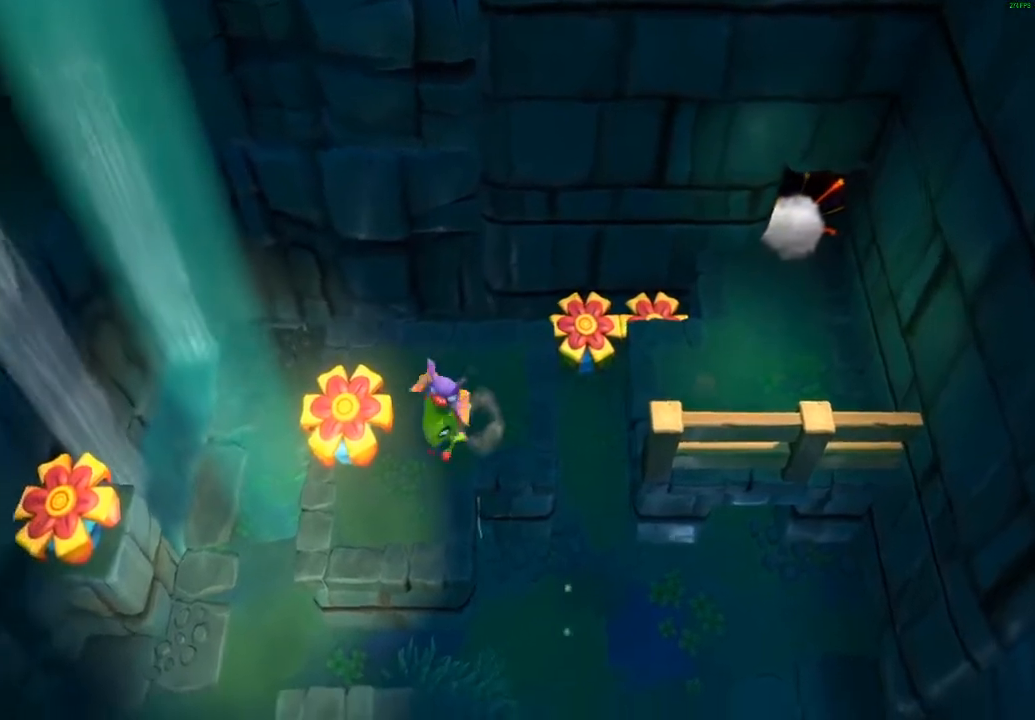
{"buttons": ["A"], "left_stick": "down", "events": [[33, "left_stick", "down"], [50, "X", "down"], [183, "X", "up"], [383, "A", "down"]]}
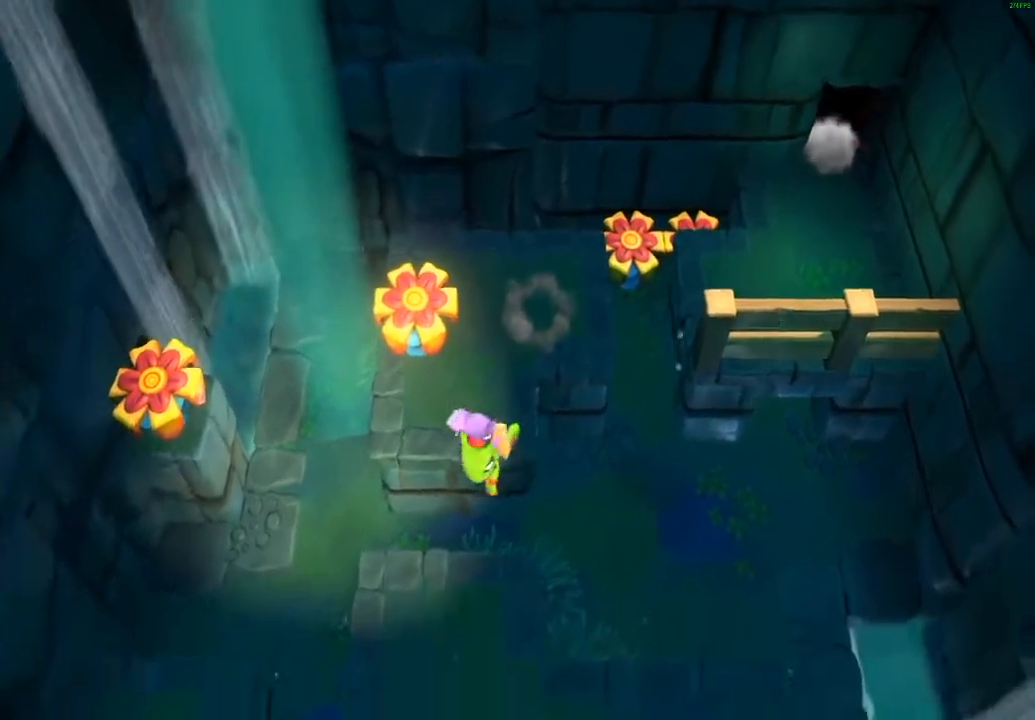
{"buttons": ["A"], "left_stick": "down-left", "events": [[33, "left_stick", "down-left"], [67, "A", "up"], [333, "X", "down"], [400, "X", "up"], [483, "A", "down"]]}
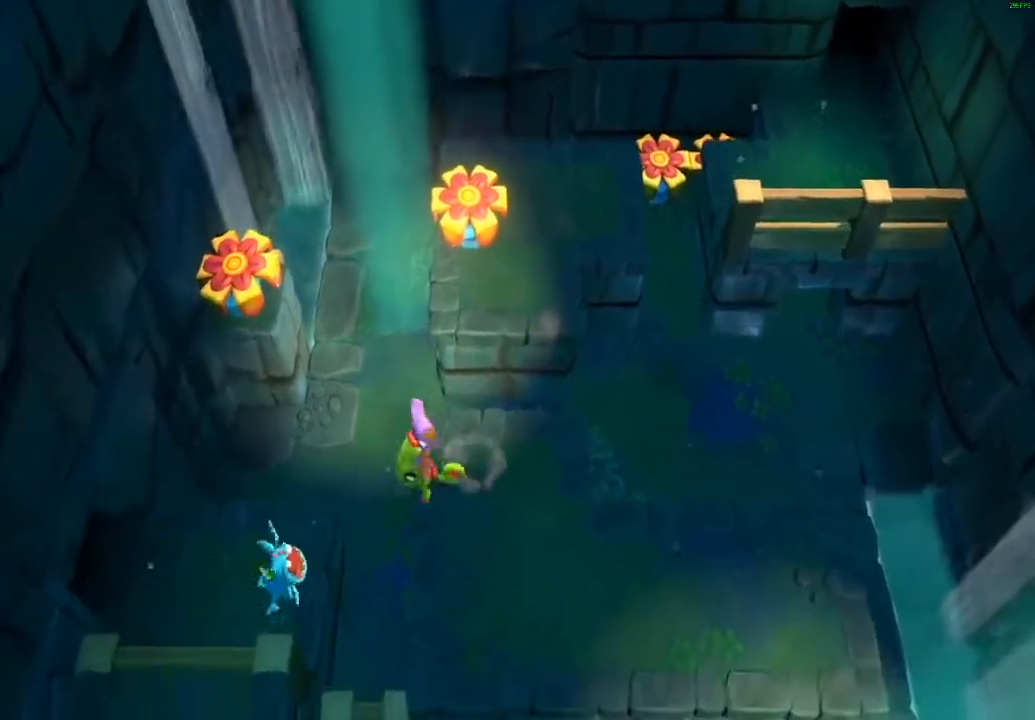
{"buttons": [], "left_stick": "down-left", "events": [[117, "A", "up"], [350, "A", "down"], [500, "A", "up"]]}
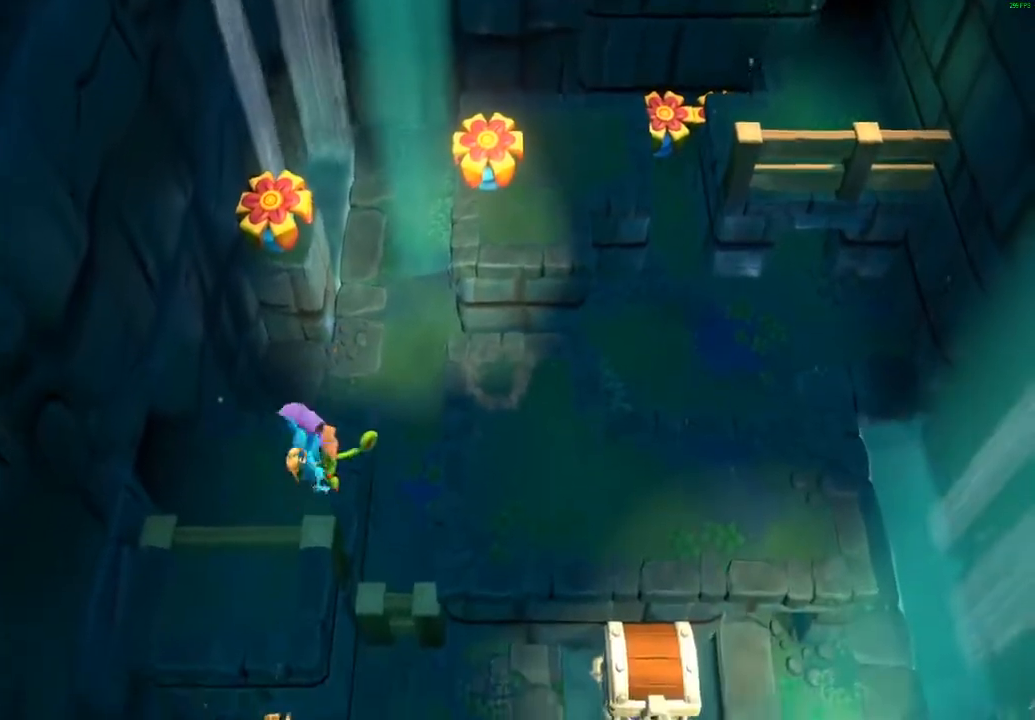
{"buttons": [], "left_stick": "down-right", "events": [[117, "left_stick", "center"], [450, "left_stick", "down-right"]]}
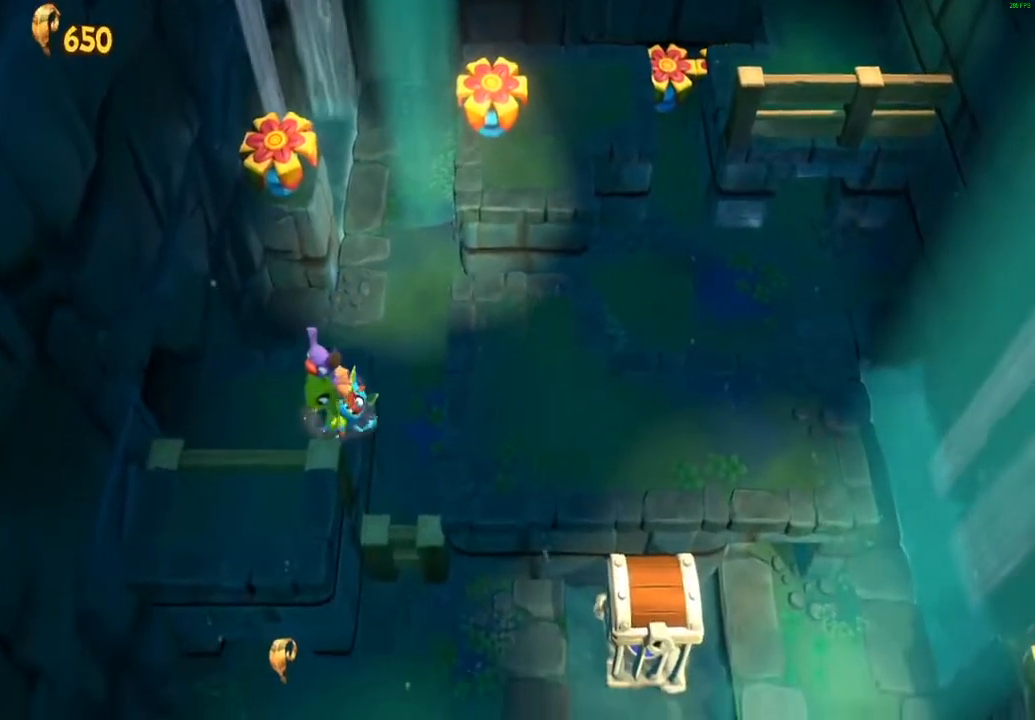
{"buttons": ["L1"], "left_stick": "down-right", "events": [[100, "L1", "down"]]}
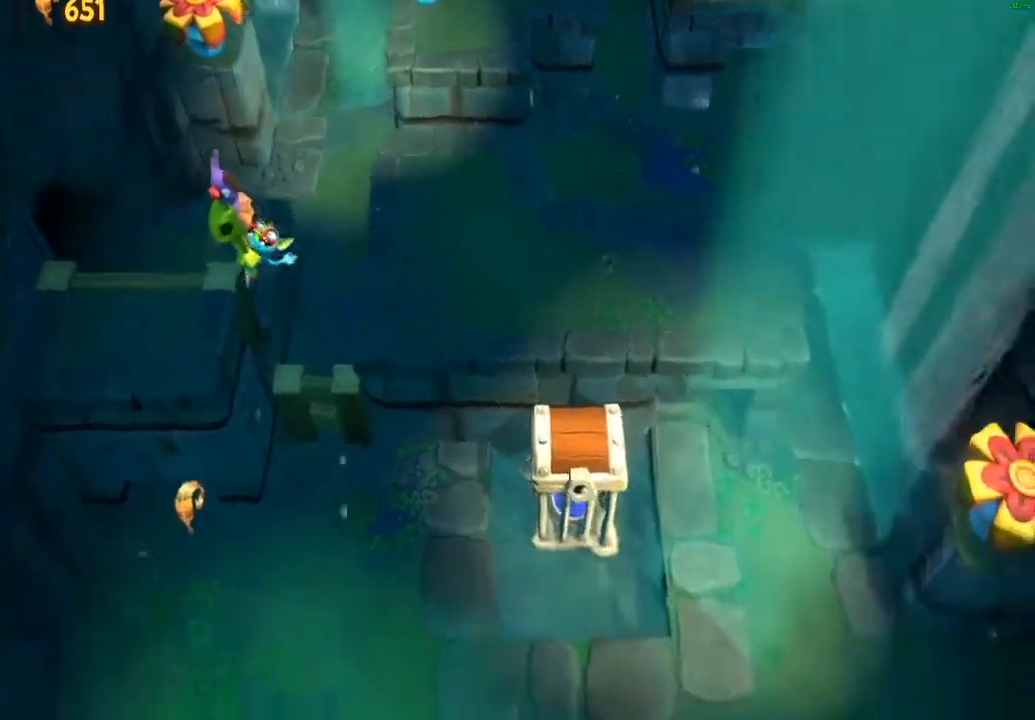
{"buttons": ["L1"], "left_stick": "center", "events": [[250, "X", "down"], [317, "X", "up"], [400, "left_stick", "center"]]}
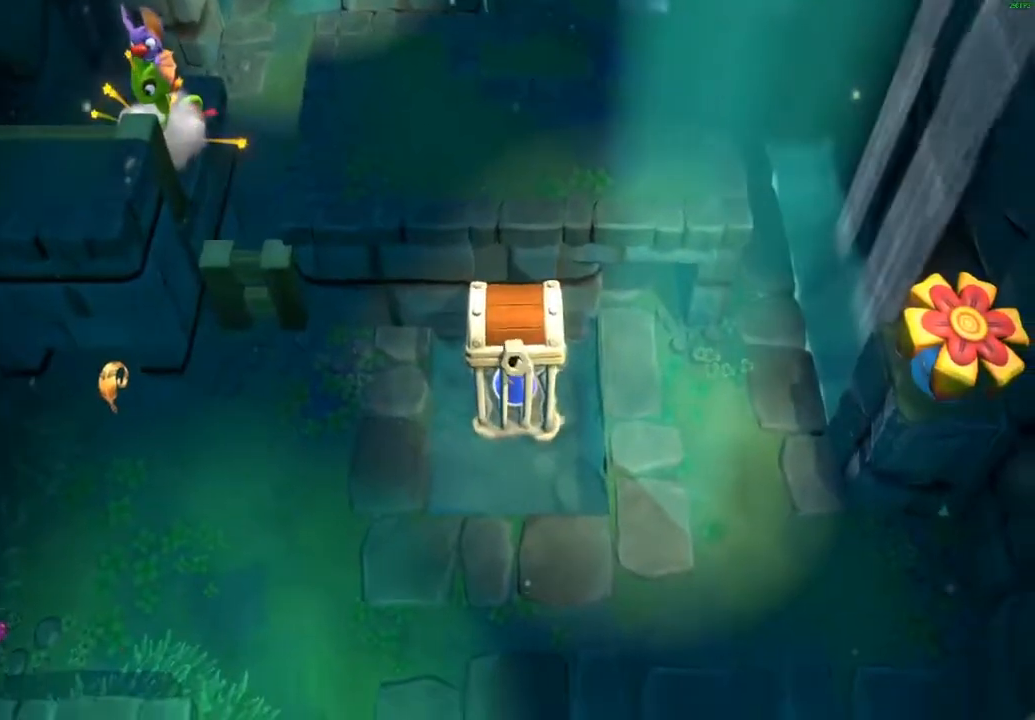
{"buttons": ["X", "L1"], "left_stick": "down-right", "events": [[50, "left_stick", "down-right"], [117, "X", "down"], [183, "X", "up"], [450, "X", "down"]]}
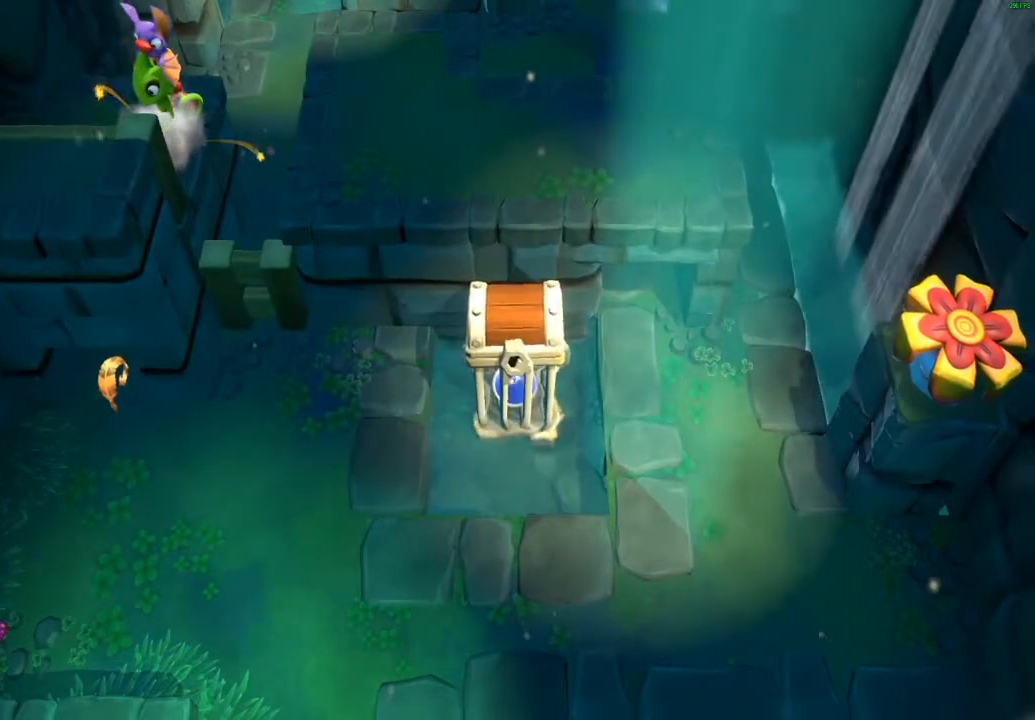
{"buttons": ["X", "L1"], "left_stick": "down-right", "events": [[133, "X", "up"], [467, "X", "down"]]}
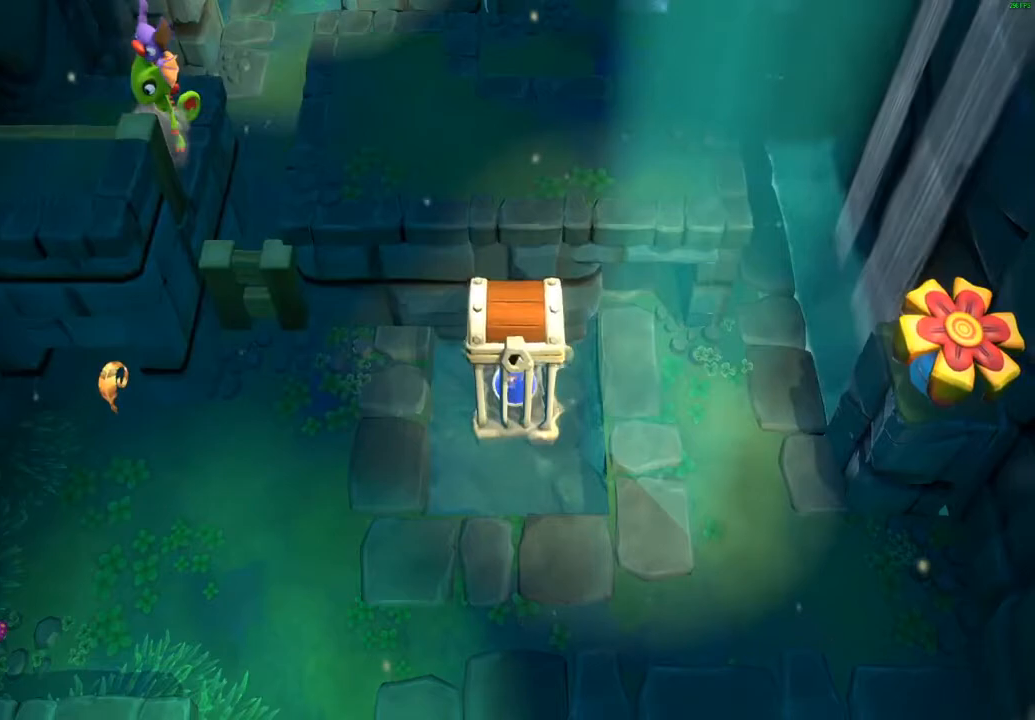
{"buttons": ["X", "L1"], "left_stick": "down-right", "events": [[33, "X", "up"], [133, "X", "down"], [200, "X", "up"], [283, "X", "down"], [350, "X", "up"], [450, "X", "down"]]}
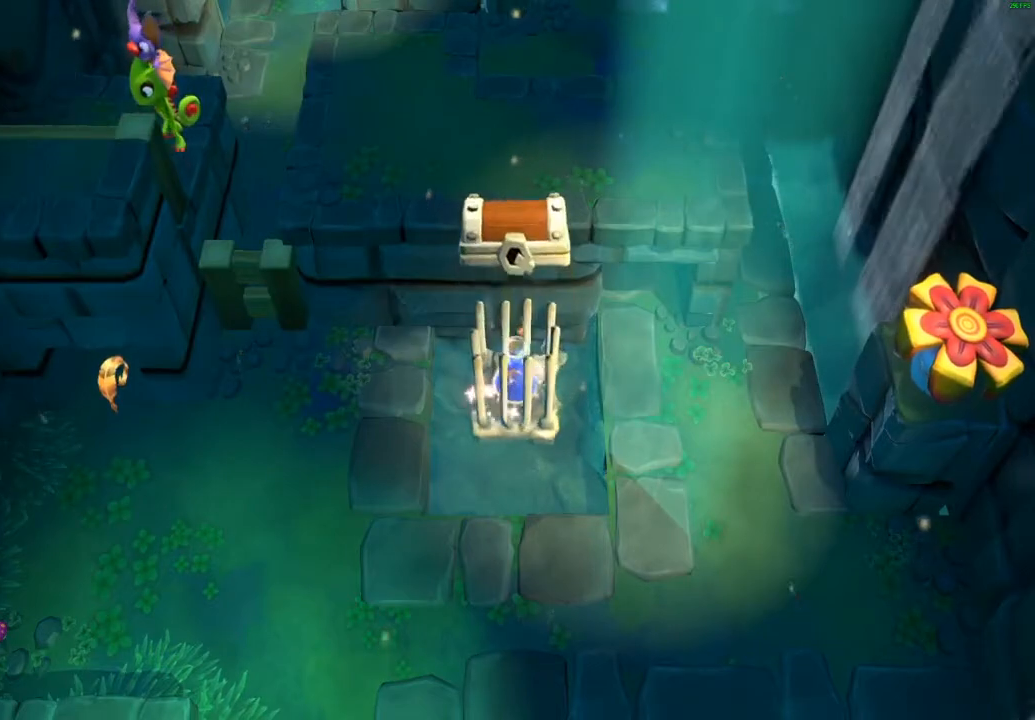
{"buttons": ["X", "L1"], "left_stick": "down-right", "events": [[17, "X", "up"], [117, "X", "down"], [167, "X", "up"], [283, "X", "down"], [333, "X", "up"], [450, "X", "down"]]}